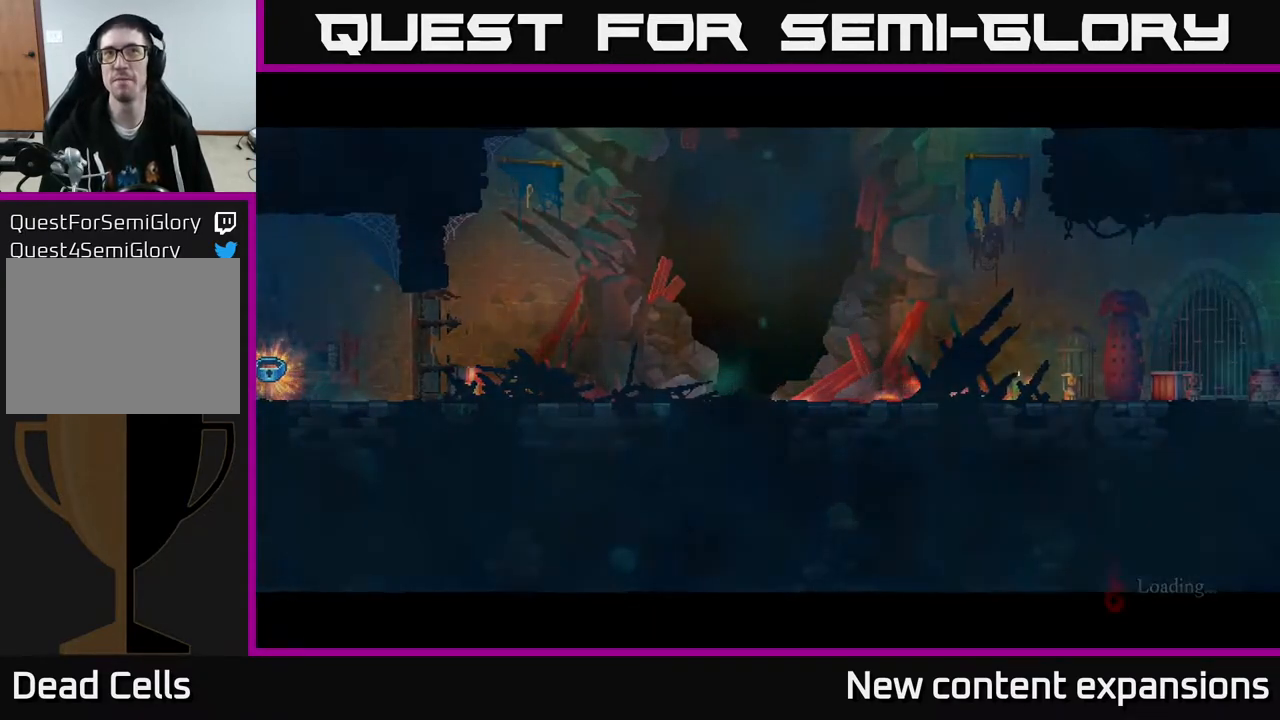
Gameplay with a controller (Xbox layout); each line is a JSON object with the inputs held at the frame after it. "events" lists button and stick changes between this image and that frame as [ms after this image, input, new state], when the widget could be followed in between.
{"buttons": ["DPAD_RIGHT"], "left_stick": "center", "right_stick": "center", "events": [[167, "DPAD_DOWN", "up"], [467, "DPAD_RIGHT", "down"]]}
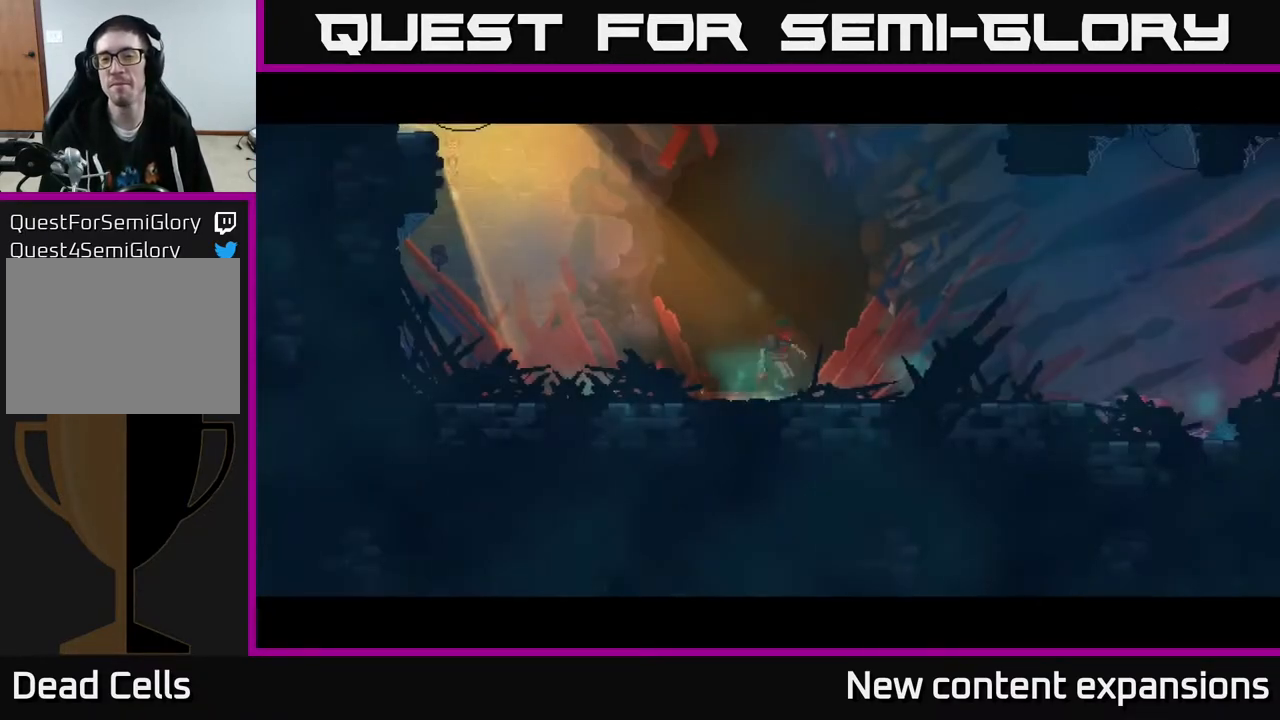
{"buttons": ["DPAD_RIGHT"], "left_stick": "center", "right_stick": "center", "events": [[50, "DPAD_DOWN", "down"], [233, "DPAD_DOWN", "up"]]}
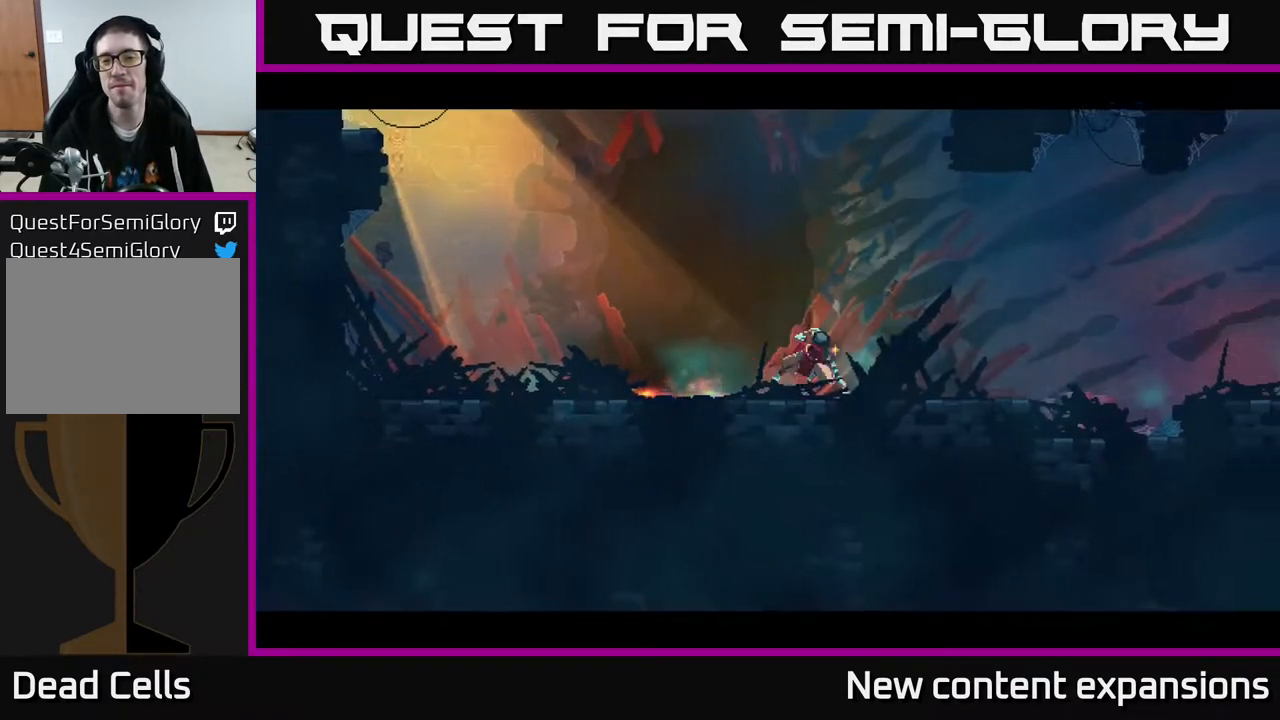
{"buttons": ["A", "DPAD_RIGHT"], "left_stick": "center", "right_stick": "center", "events": [[17, "B", "down"], [167, "B", "up"], [433, "A", "down"]]}
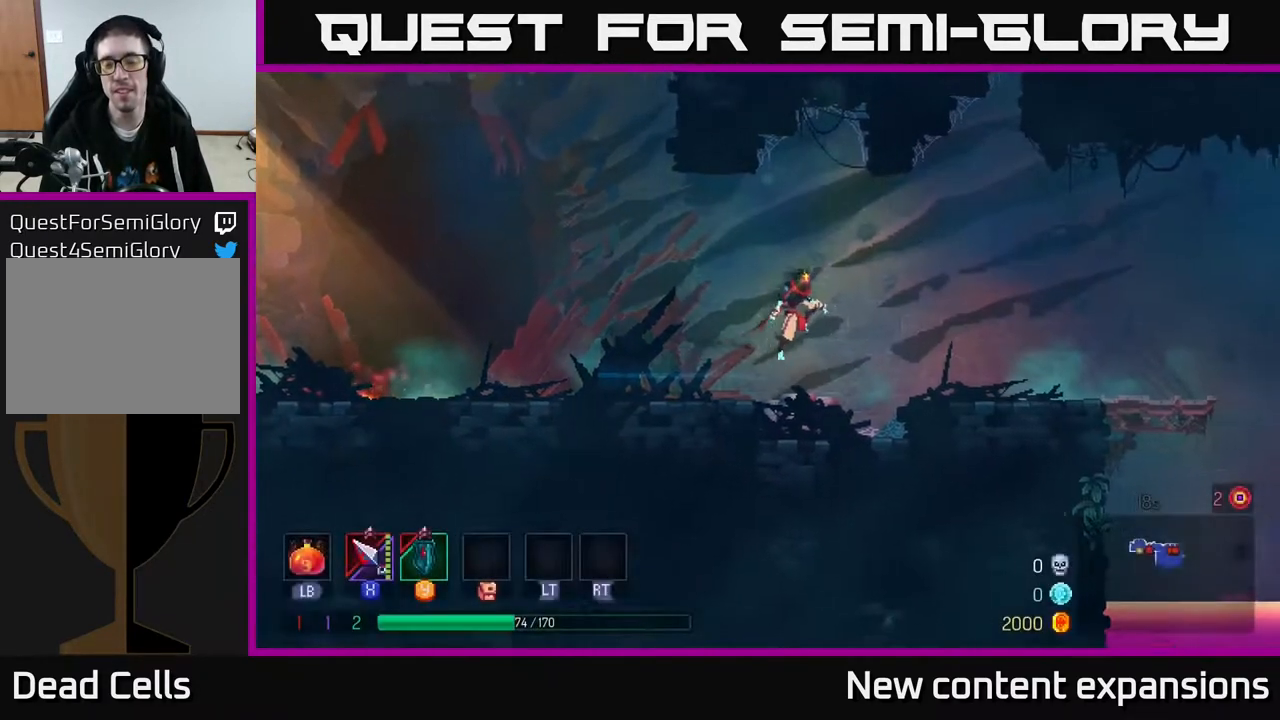
{"buttons": ["B", "DPAD_RIGHT"], "left_stick": "center", "right_stick": "center", "events": [[17, "A", "up"], [467, "B", "down"]]}
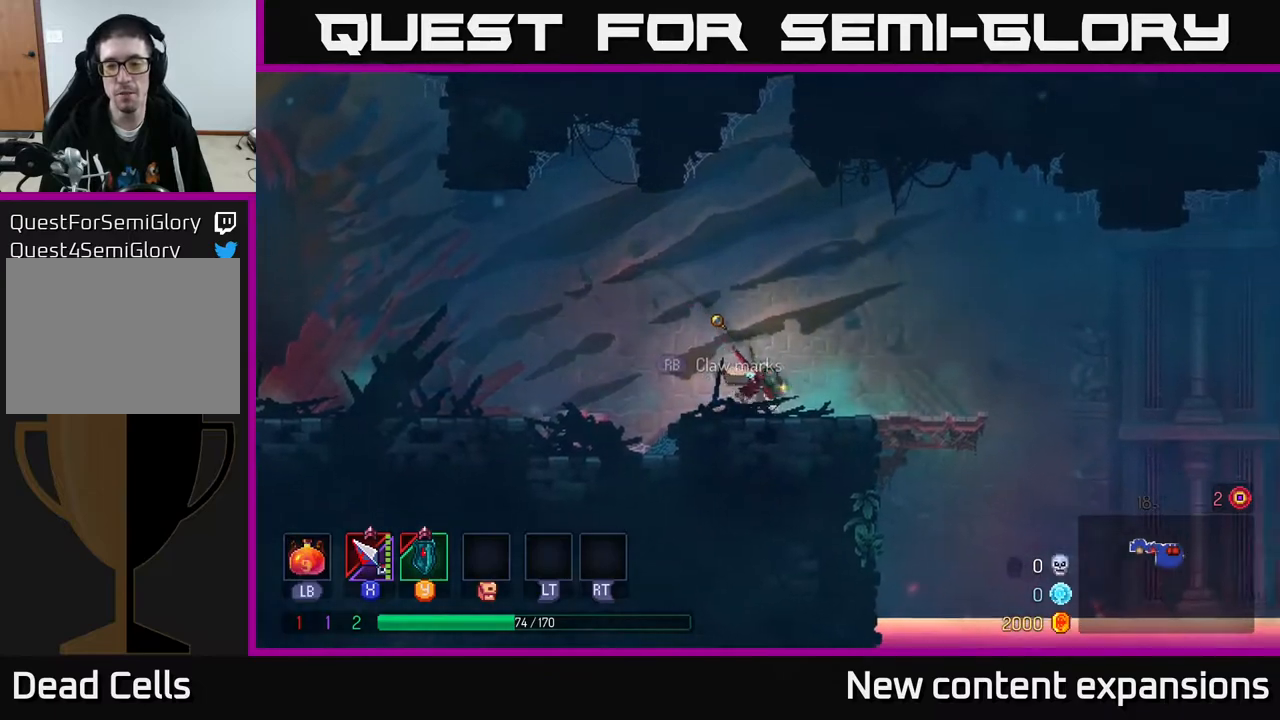
{"buttons": ["DPAD_LEFT"], "left_stick": "center", "right_stick": "center", "events": [[100, "B", "up"], [283, "DPAD_RIGHT", "up"], [333, "DPAD_LEFT", "down"]]}
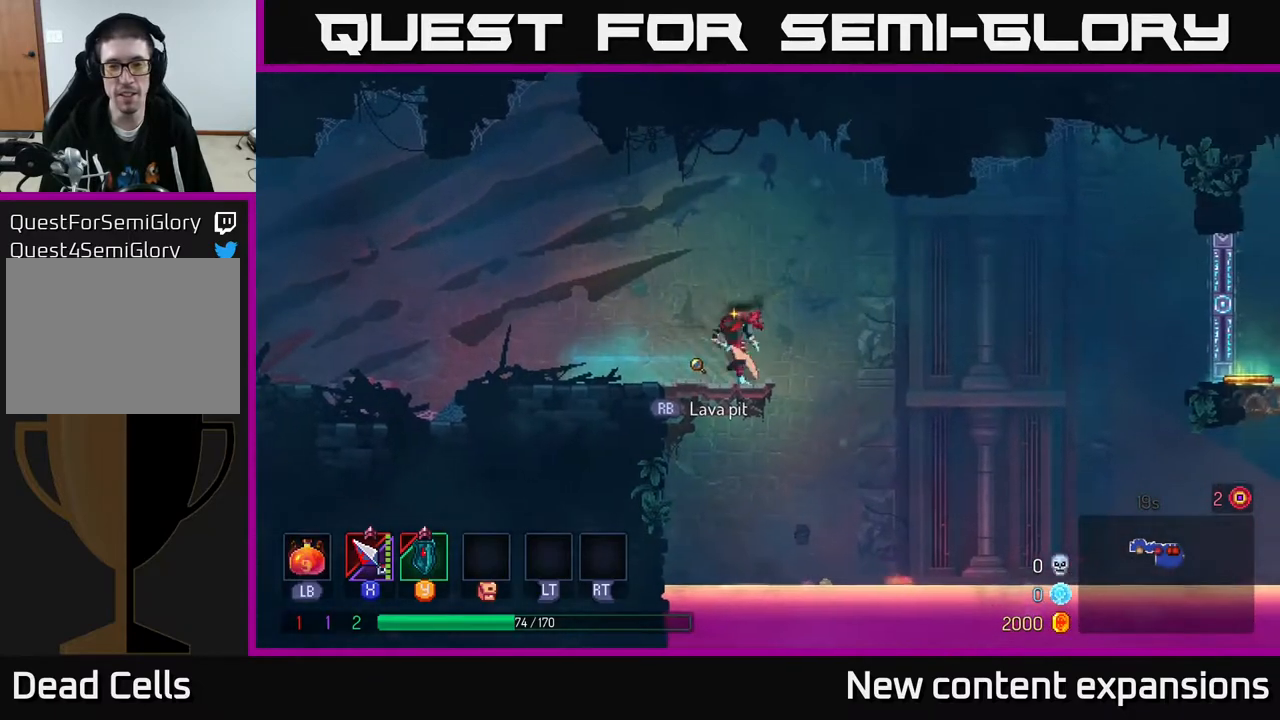
{"buttons": ["A", "DPAD_LEFT"], "left_stick": "center", "right_stick": "center", "events": [[150, "B", "down"], [267, "B", "up"], [467, "A", "down"]]}
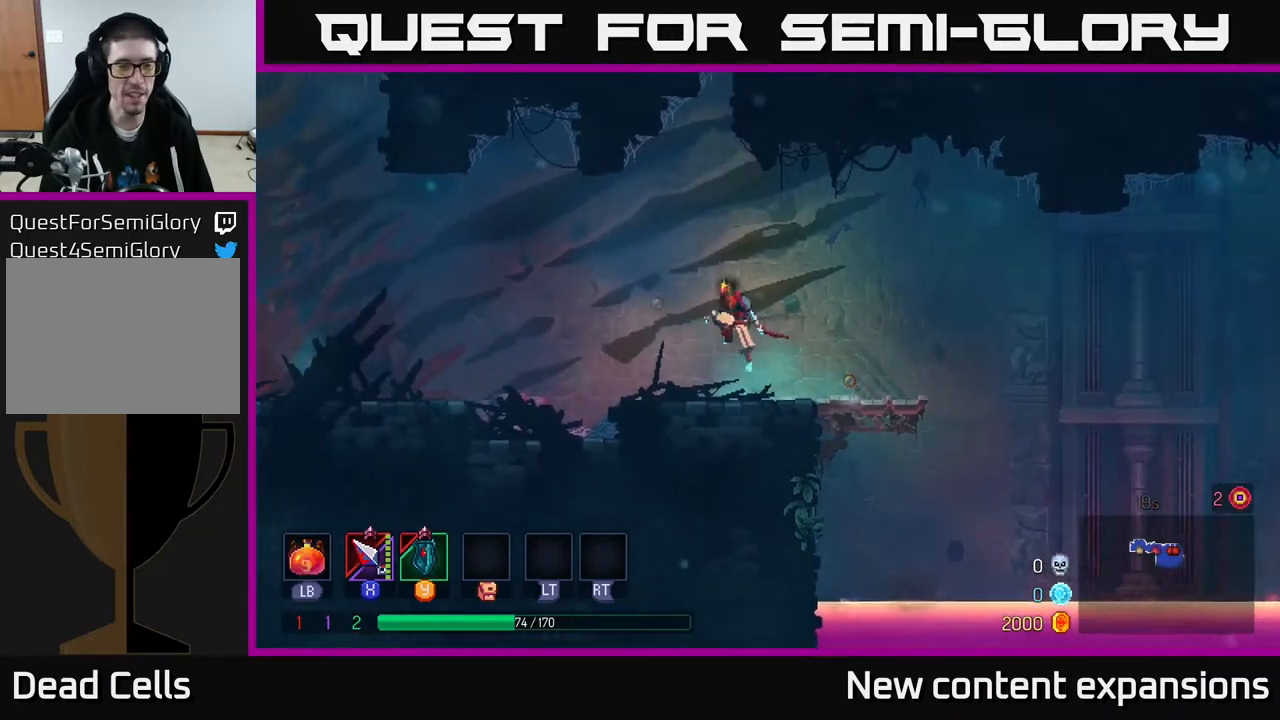
{"buttons": ["DPAD_LEFT"], "left_stick": "center", "right_stick": "center", "events": [[33, "A", "up"], [367, "B", "down"], [500, "B", "up"]]}
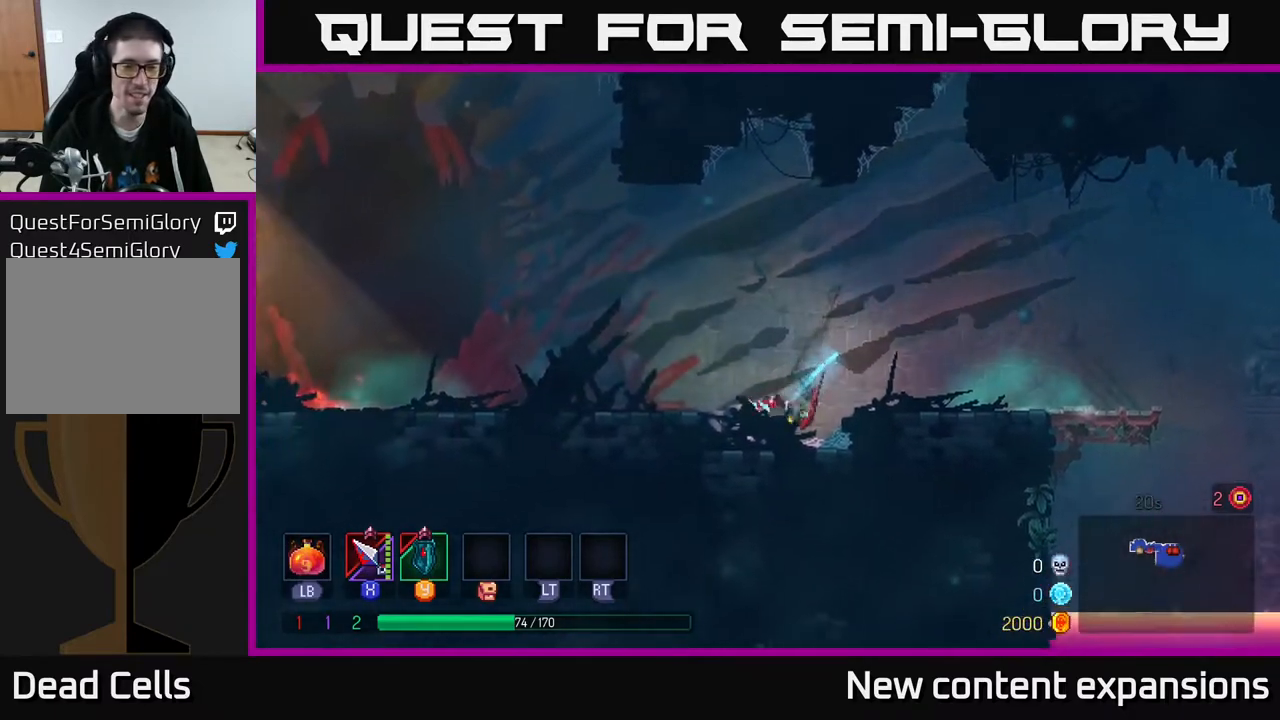
{"buttons": ["B", "DPAD_LEFT"], "left_stick": "center", "right_stick": "center", "events": [[500, "B", "down"]]}
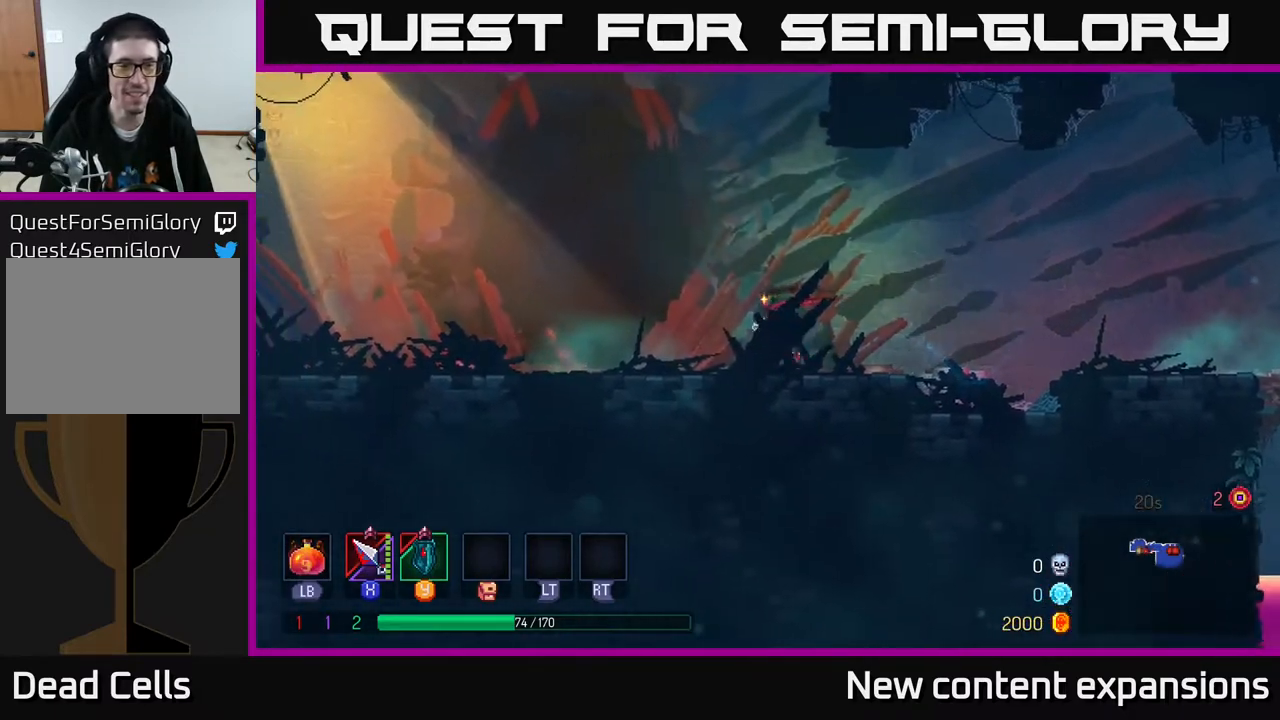
{"buttons": ["R1"], "left_stick": "center", "right_stick": "center", "events": [[100, "B", "up"], [183, "B", "down"], [267, "B", "up"], [433, "R1", "down"], [450, "DPAD_LEFT", "up"]]}
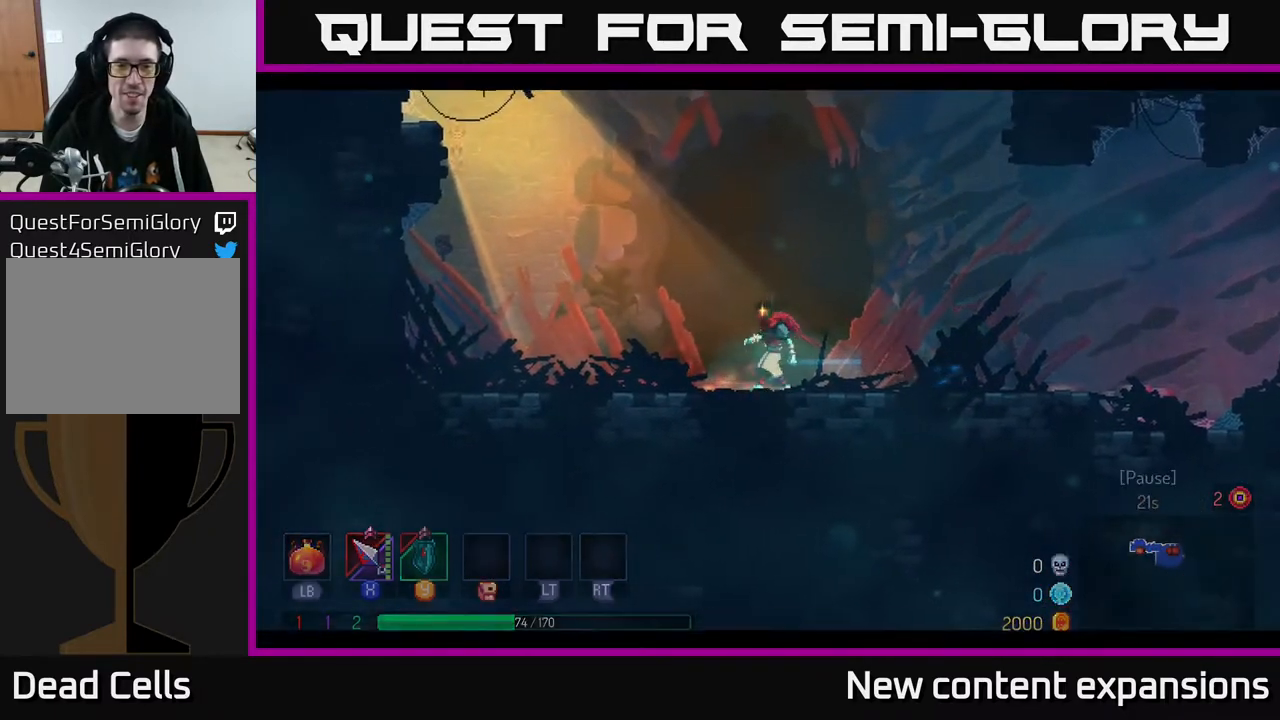
{"buttons": ["DPAD_RIGHT"], "left_stick": "center", "right_stick": "center", "events": [[17, "R1", "up"], [283, "DPAD_RIGHT", "down"]]}
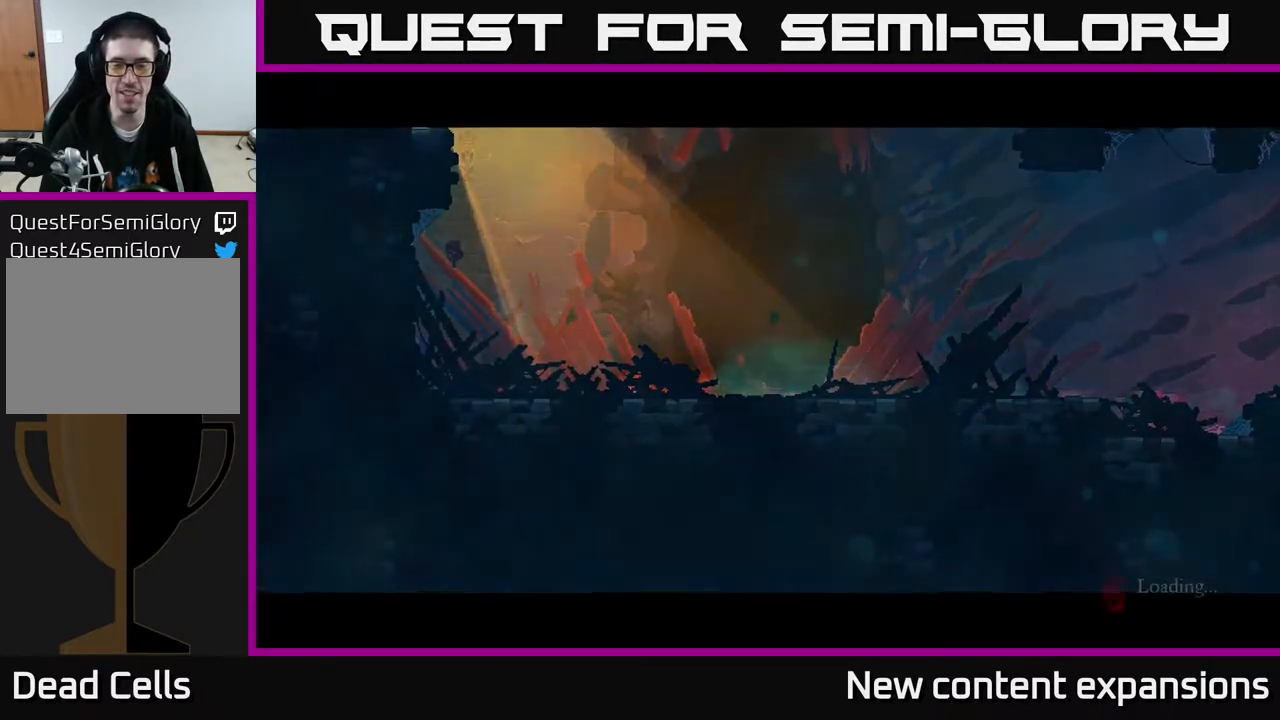
{"buttons": ["DPAD_RIGHT"], "left_stick": "center", "right_stick": "center", "events": [[67, "DPAD_RIGHT", "up"], [250, "DPAD_RIGHT", "down"]]}
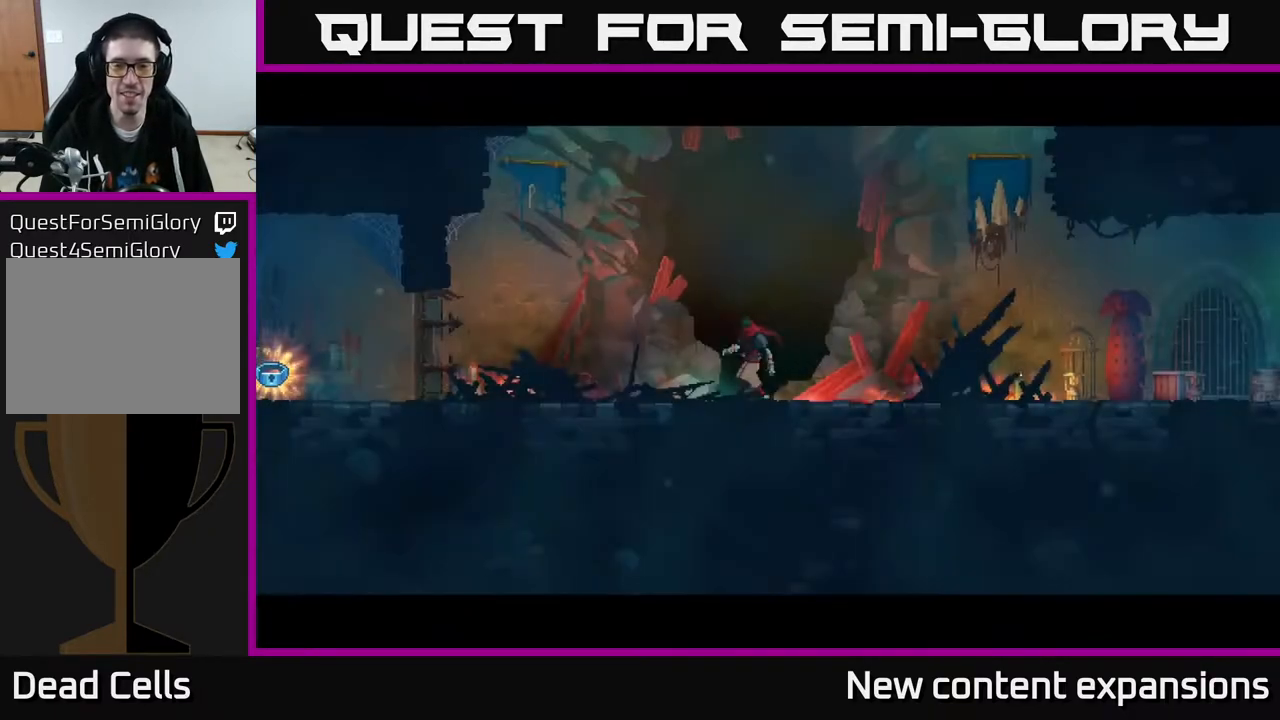
{"buttons": [], "left_stick": "center", "right_stick": "center", "events": [[417, "DPAD_RIGHT", "up"]]}
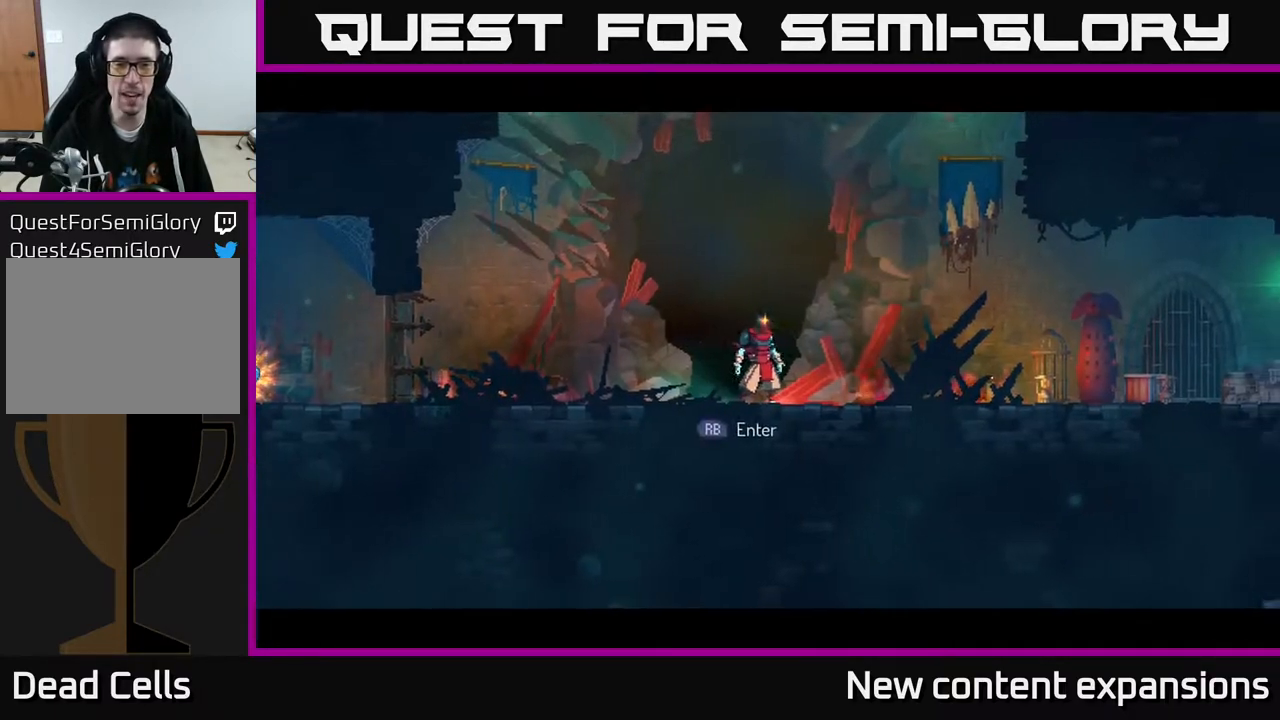
{"buttons": ["DPAD_RIGHT"], "left_stick": "center", "right_stick": "center", "events": [[50, "DPAD_RIGHT", "down"], [233, "B", "down"], [383, "B", "up"]]}
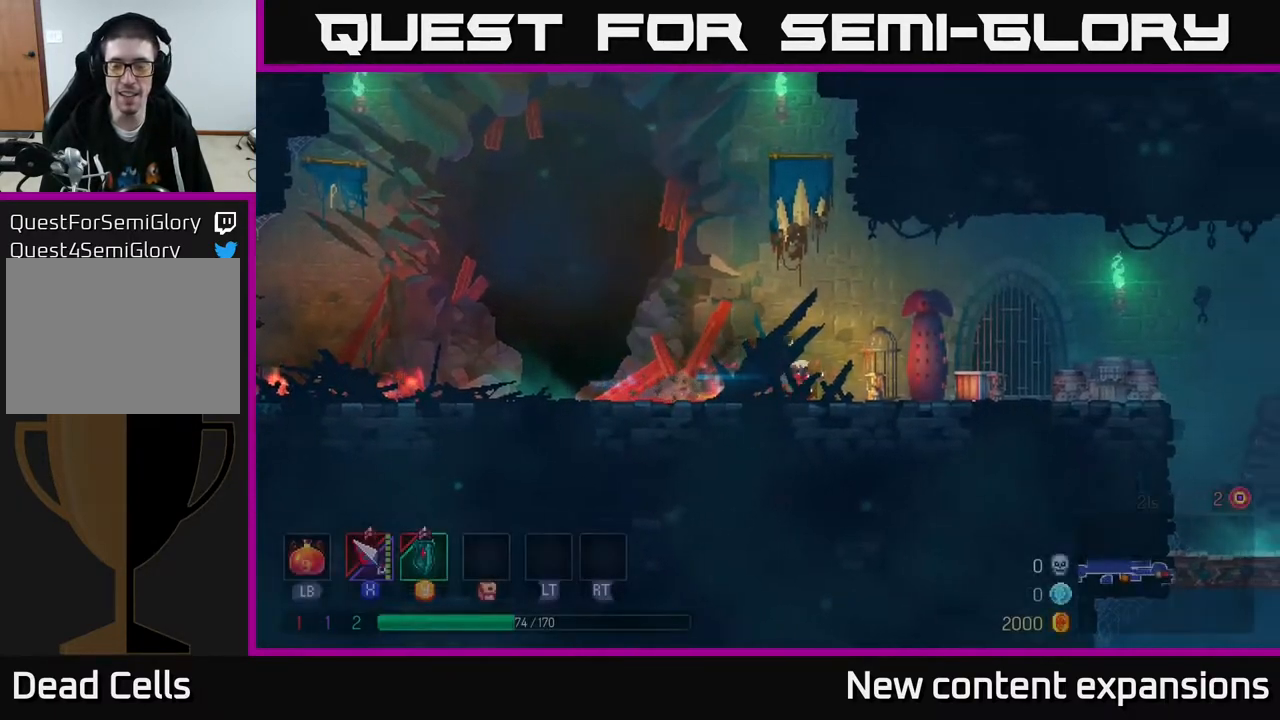
{"buttons": ["DPAD_RIGHT"], "left_stick": "center", "right_stick": "center", "events": [[367, "B", "down"], [500, "B", "up"]]}
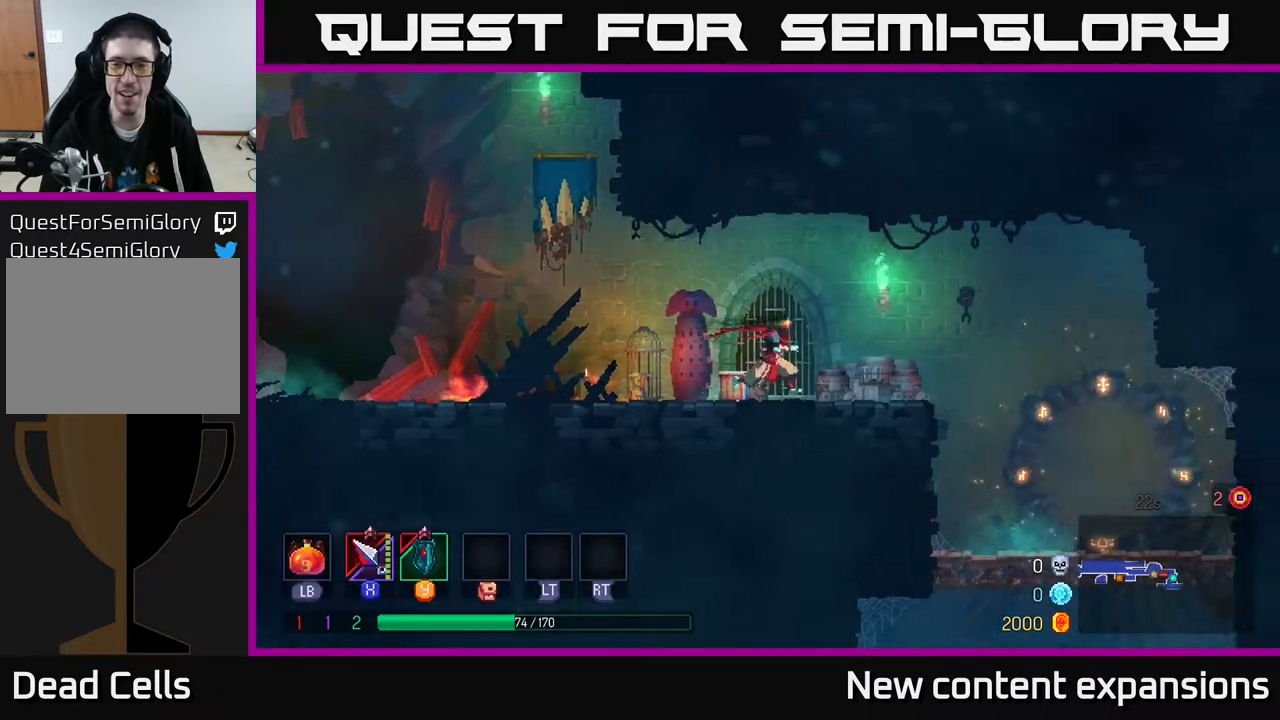
{"buttons": ["DPAD_RIGHT"], "left_stick": "center", "right_stick": "center", "events": [[117, "B", "down"], [233, "B", "up"]]}
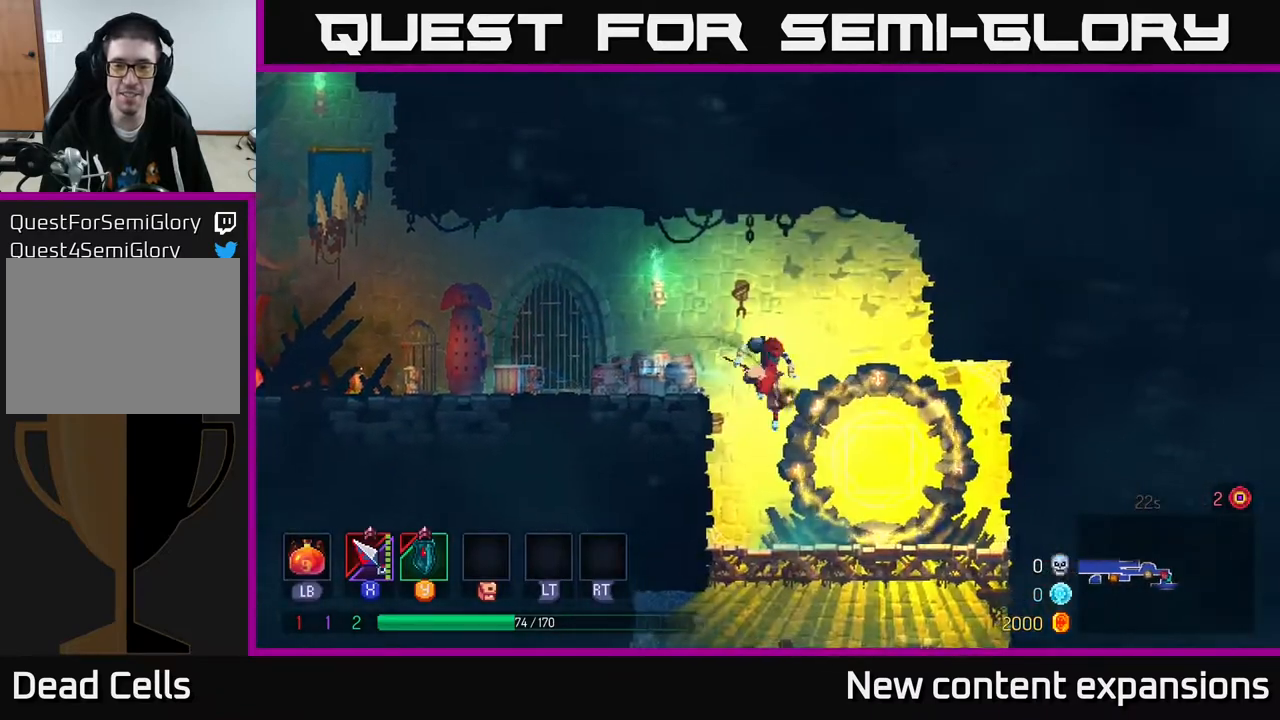
{"buttons": ["DPAD_LEFT"], "left_stick": "center", "right_stick": "center", "events": [[217, "DPAD_RIGHT", "up"], [267, "DPAD_DOWN", "down"], [350, "A", "down"], [433, "A", "up"], [450, "DPAD_DOWN", "up"], [467, "DPAD_LEFT", "down"]]}
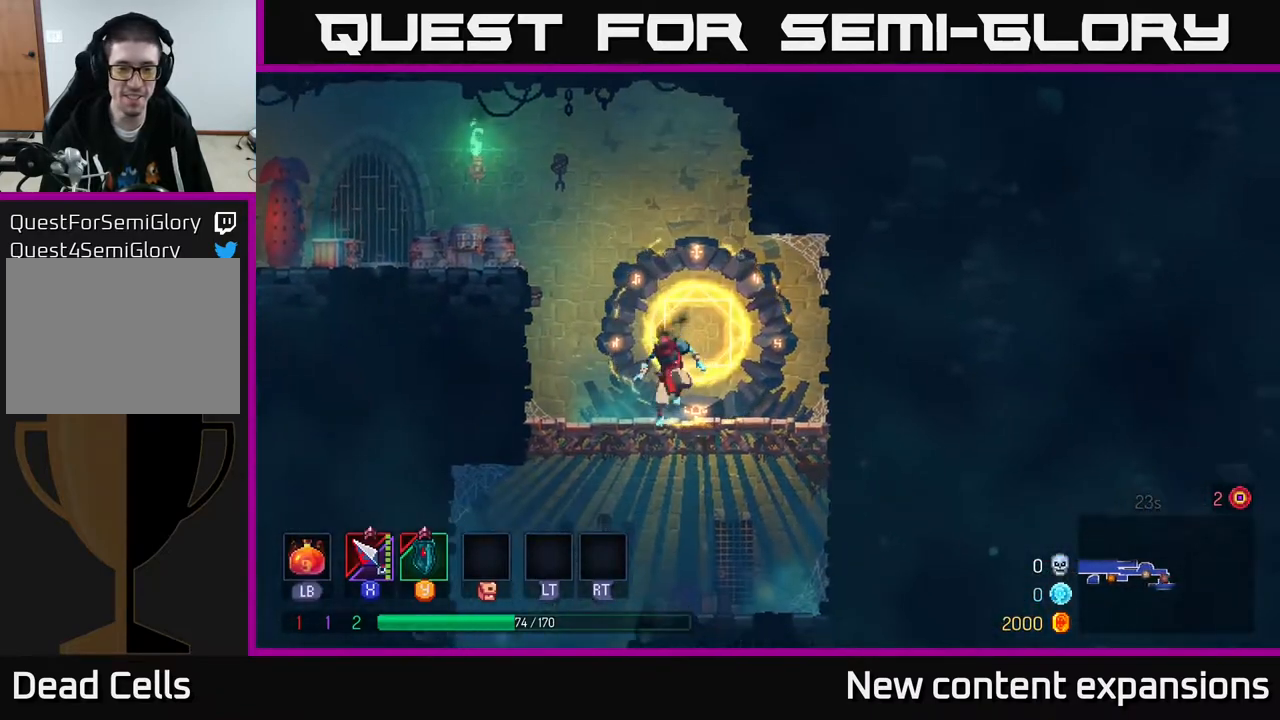
{"buttons": ["A", "DPAD_DOWN"], "left_stick": "center", "right_stick": "center", "events": [[267, "DPAD_LEFT", "up"], [283, "DPAD_DOWN", "down"], [317, "DPAD_RIGHT", "down"], [400, "DPAD_RIGHT", "up"], [450, "A", "down"]]}
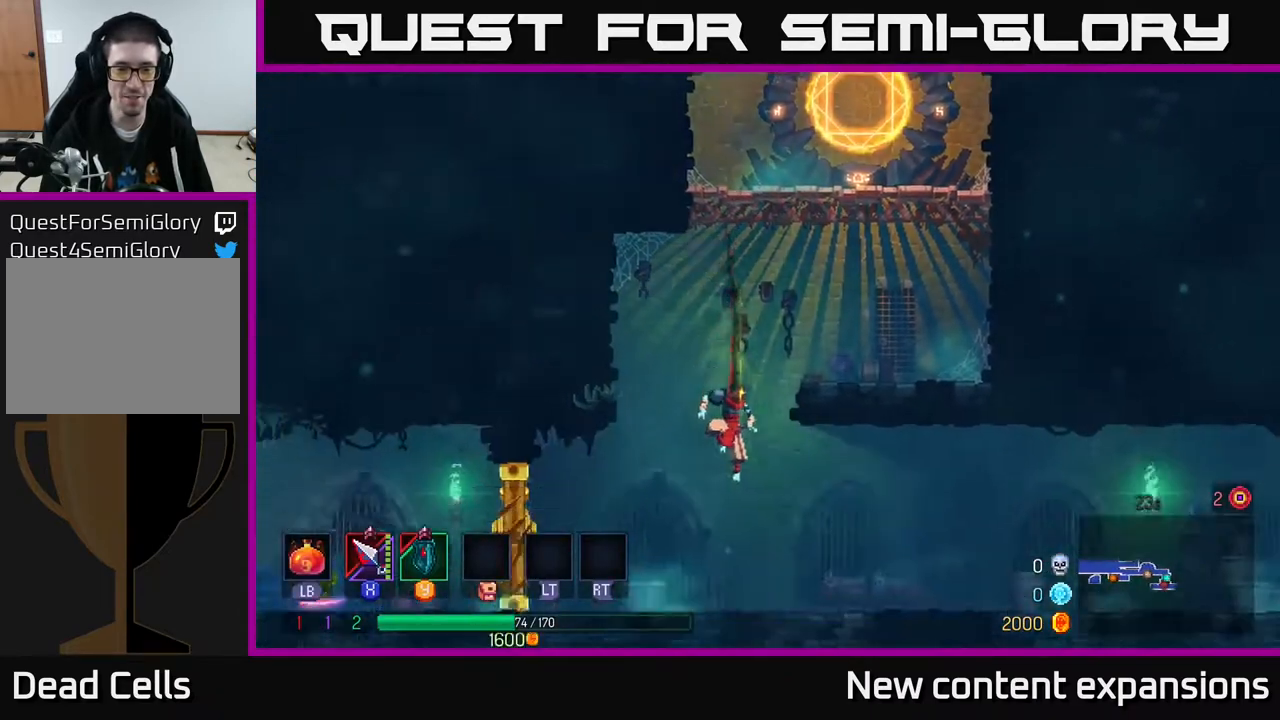
{"buttons": ["DPAD_LEFT"], "left_stick": "center", "right_stick": "center", "events": [[33, "A", "up"], [67, "DPAD_DOWN", "up"], [233, "DPAD_RIGHT", "down"], [350, "DPAD_RIGHT", "up"], [417, "DPAD_LEFT", "down"]]}
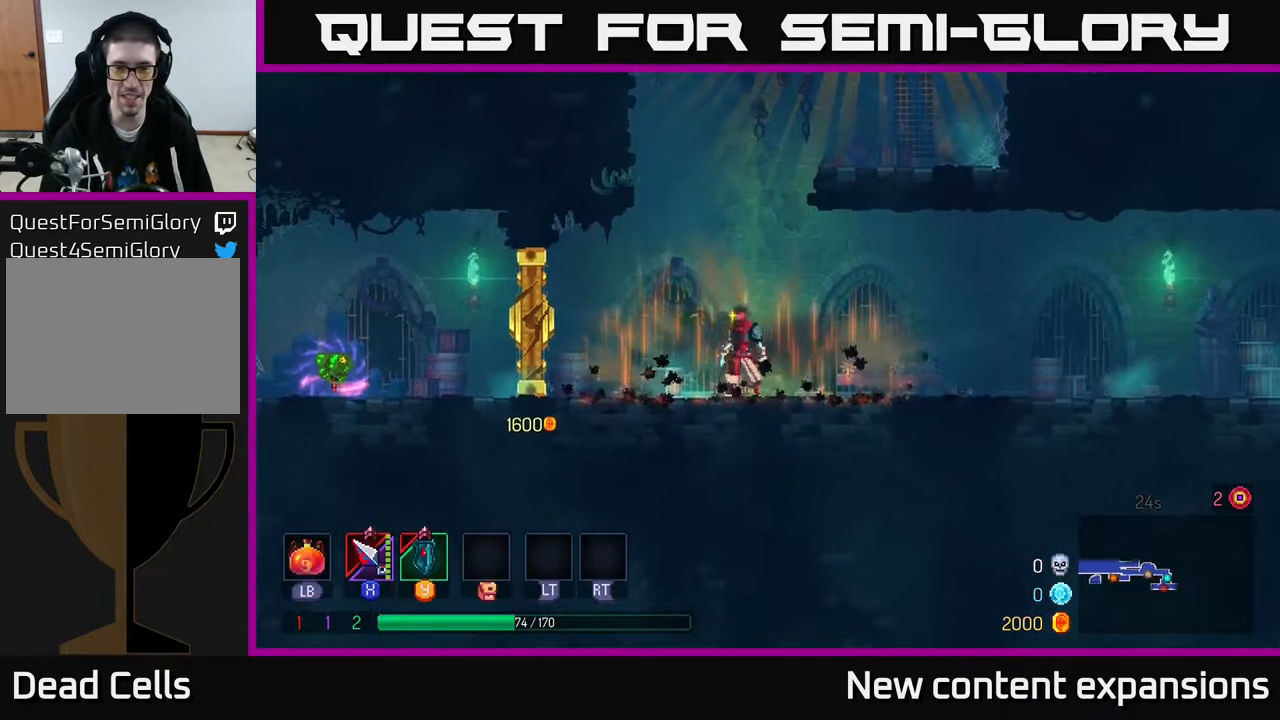
{"buttons": [], "left_stick": "center", "right_stick": "center", "events": [[67, "DPAD_LEFT", "up"], [150, "DPAD_RIGHT", "down"], [250, "X", "down"], [433, "DPAD_RIGHT", "up"], [467, "X", "up"]]}
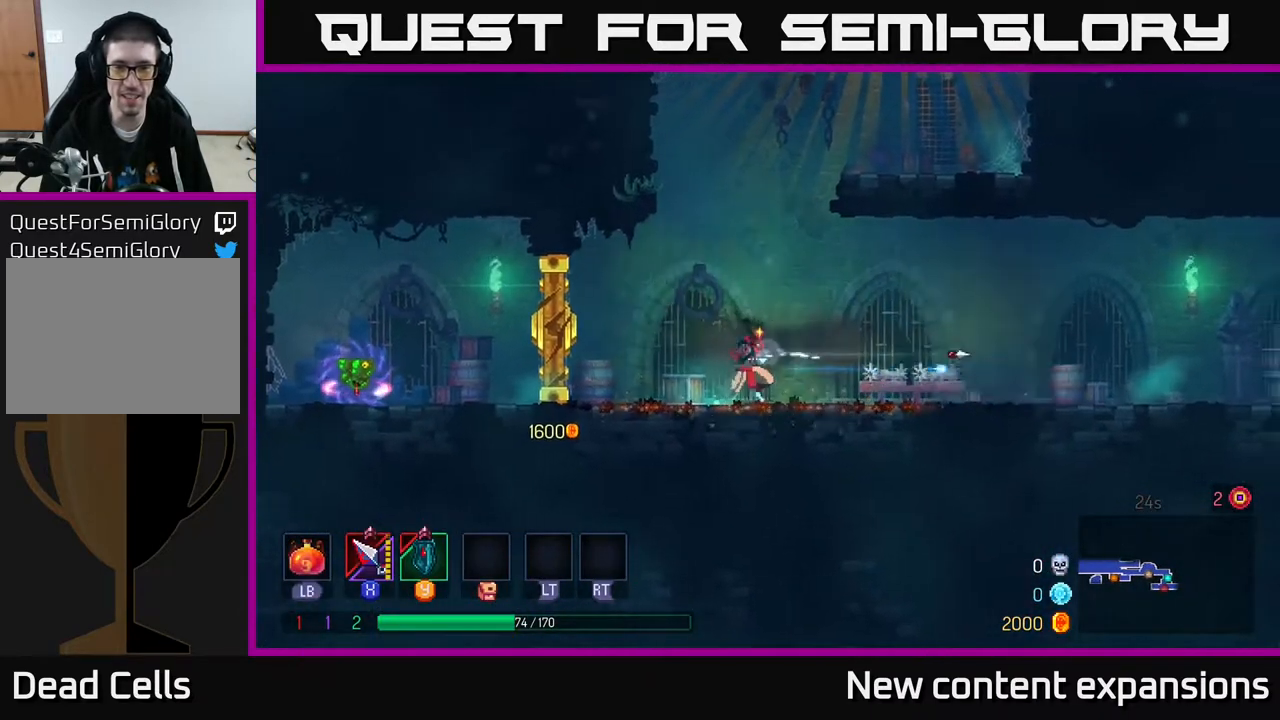
{"buttons": ["X", "DPAD_RIGHT"], "left_stick": "center", "right_stick": "center", "events": [[217, "X", "down"], [300, "X", "up"], [400, "DPAD_RIGHT", "down"], [500, "X", "down"]]}
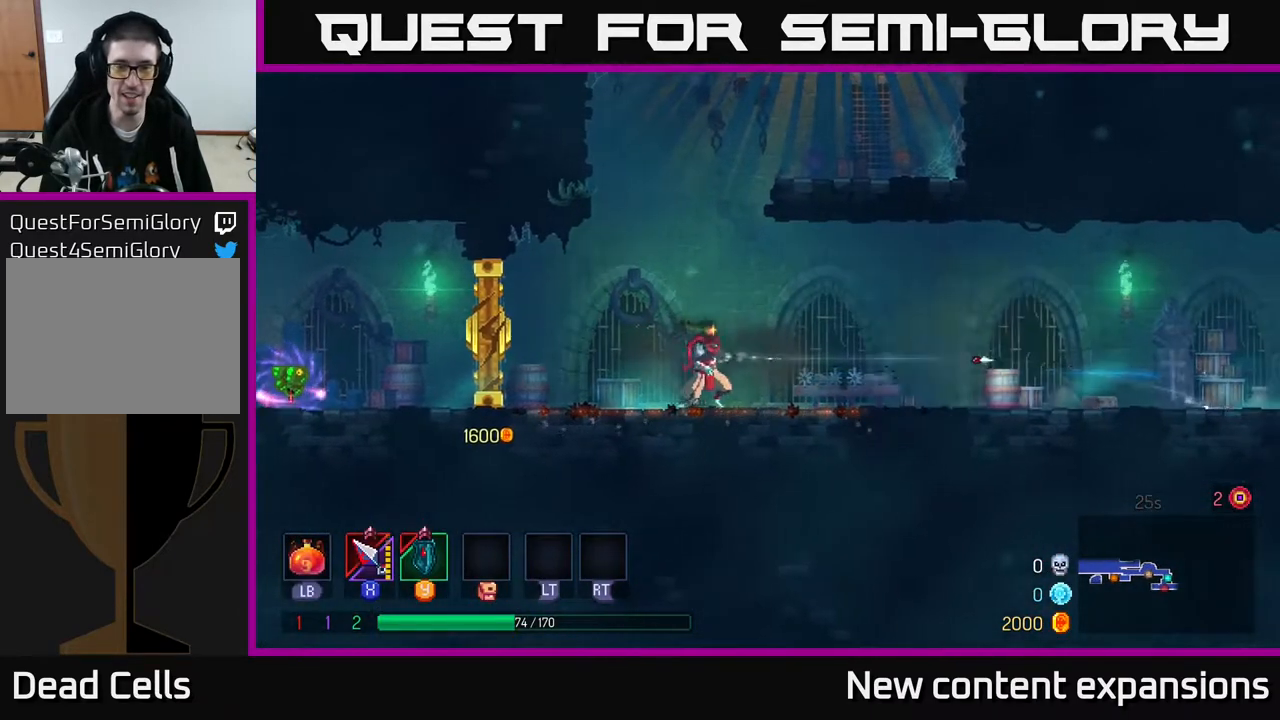
{"buttons": ["DPAD_RIGHT"], "left_stick": "center", "right_stick": "center", "events": [[50, "X", "up"]]}
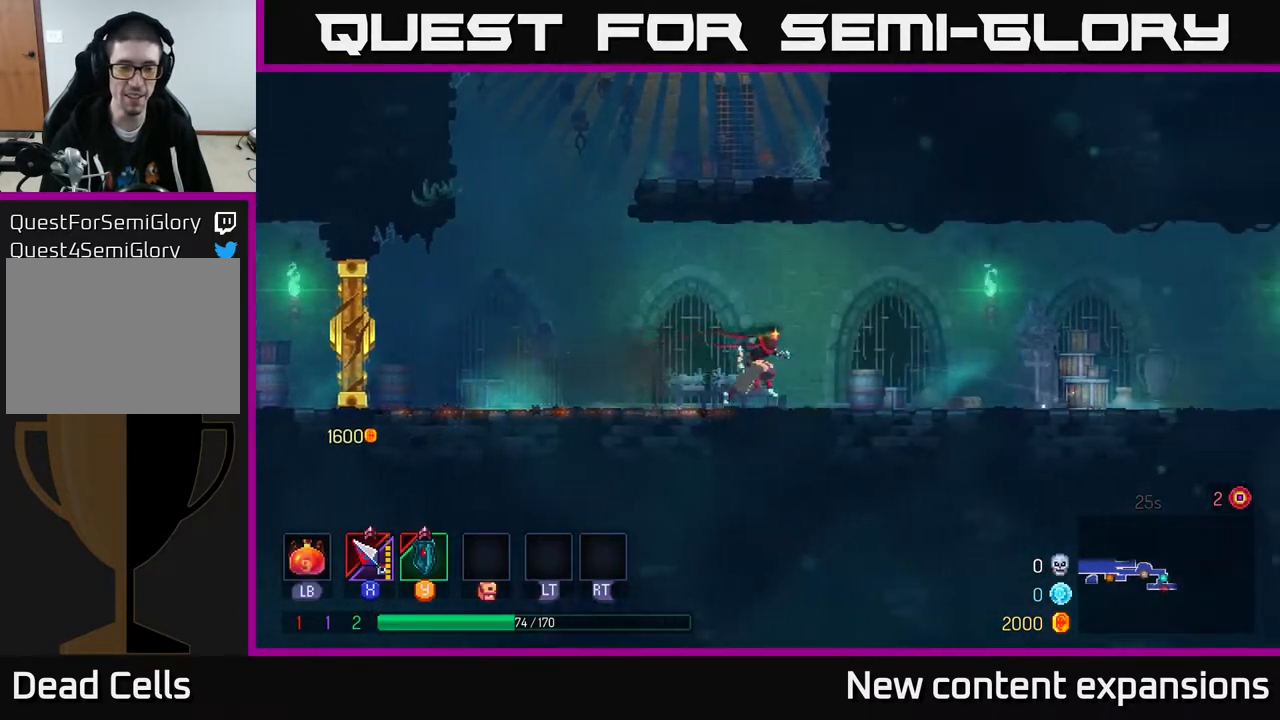
{"buttons": ["DPAD_RIGHT"], "left_stick": "center", "right_stick": "center", "events": [[250, "B", "down"], [367, "B", "up"]]}
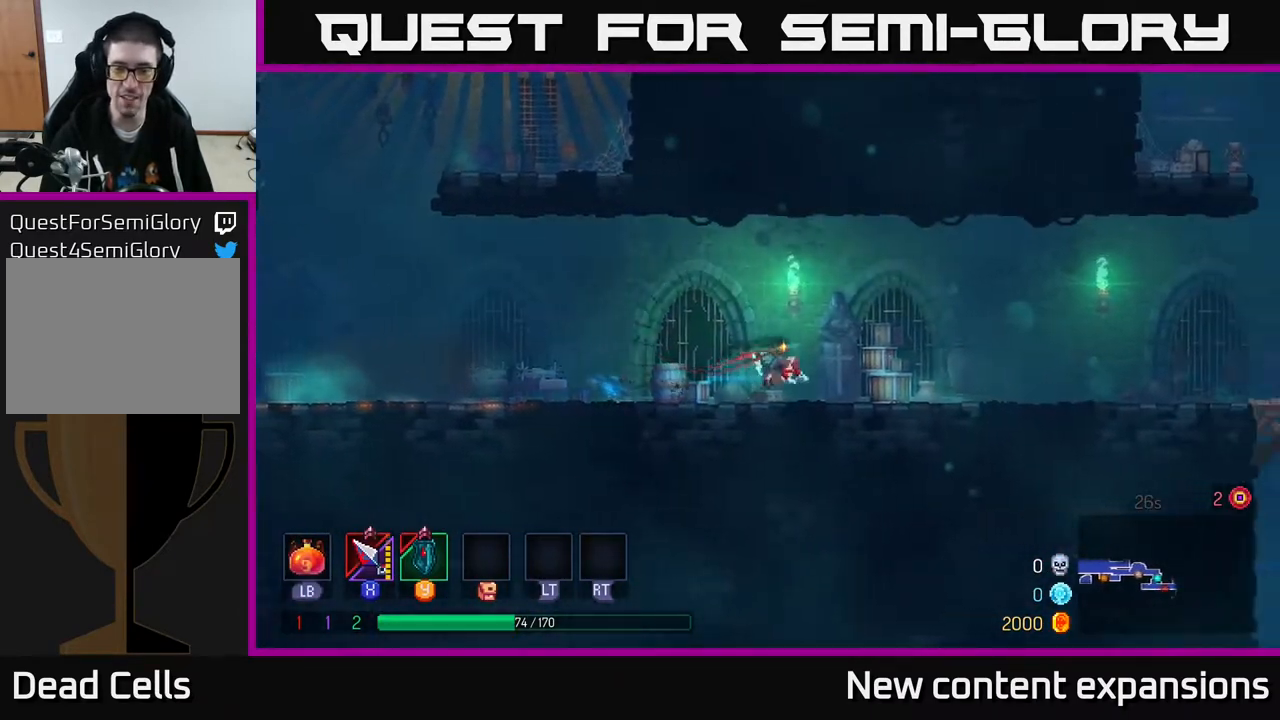
{"buttons": ["DPAD_RIGHT"], "left_stick": "center", "right_stick": "center", "events": [[350, "B", "down"], [433, "B", "up"]]}
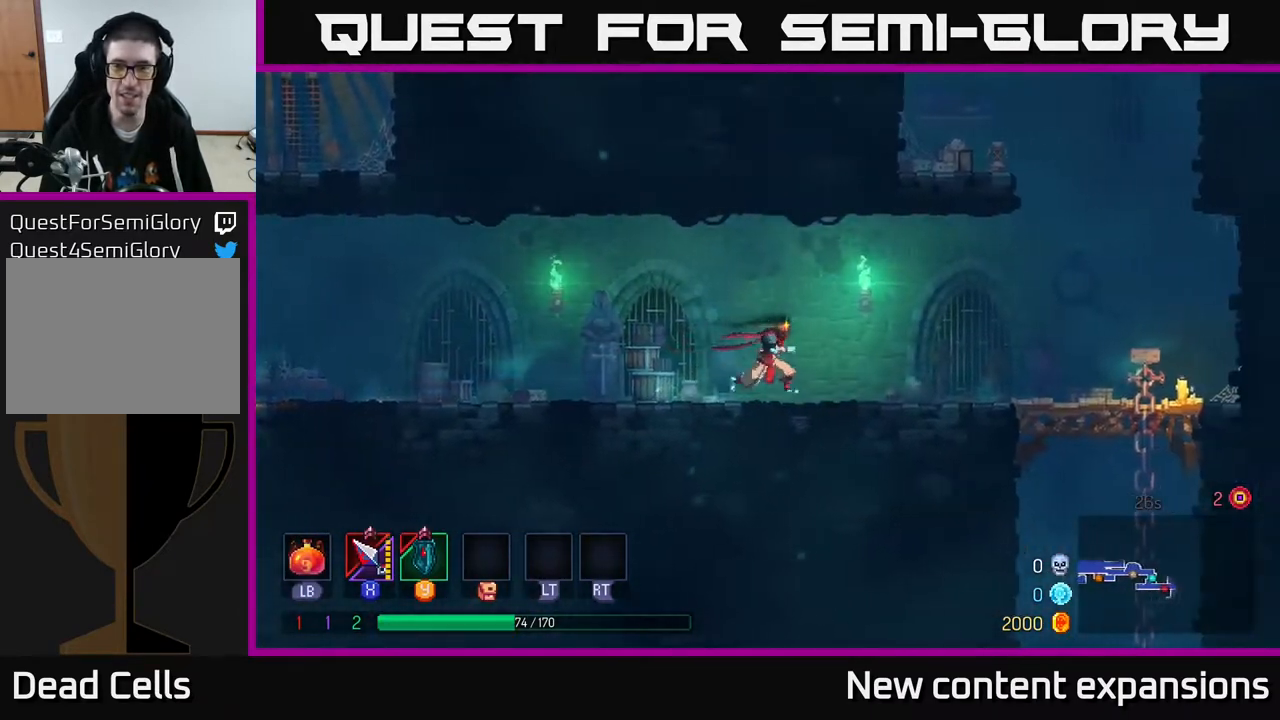
{"buttons": ["A", "DPAD_RIGHT"], "left_stick": "center", "right_stick": "center", "events": [[67, "B", "down"], [200, "B", "up"], [500, "A", "down"]]}
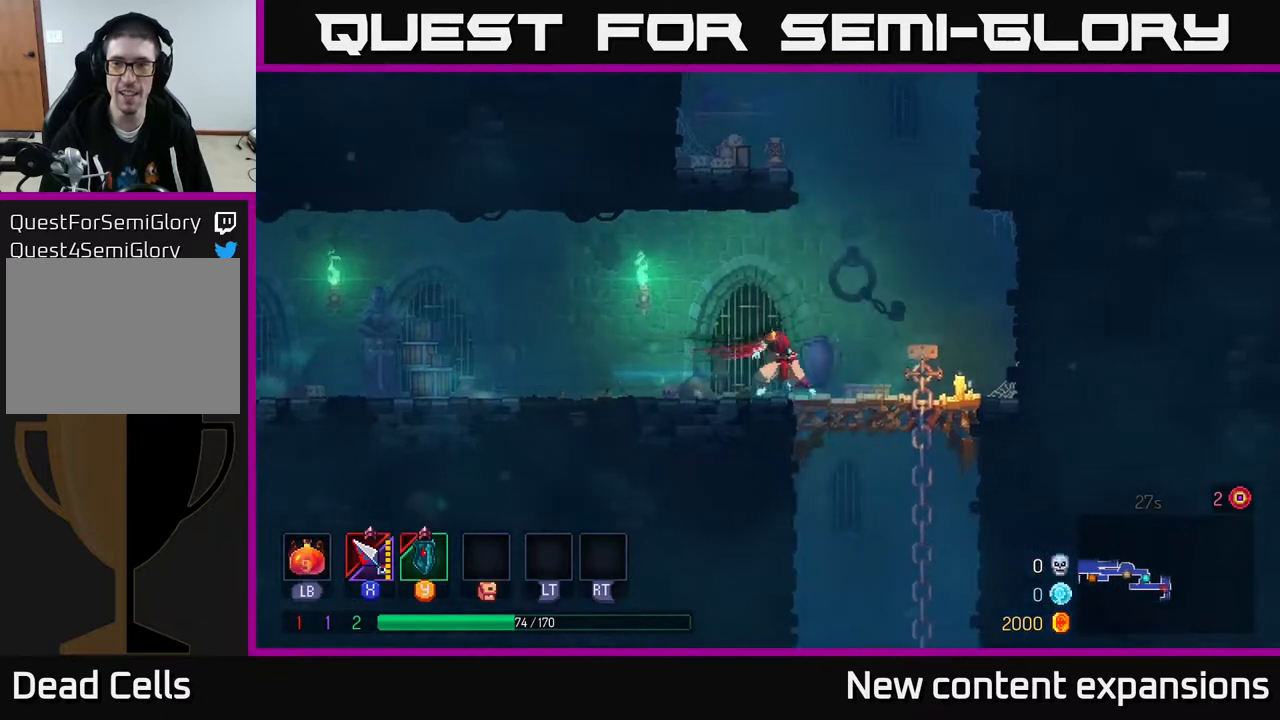
{"buttons": ["DPAD_LEFT"], "left_stick": "center", "right_stick": "center", "events": [[133, "DPAD_RIGHT", "up"], [183, "A", "up"], [183, "DPAD_LEFT", "down"], [233, "A", "down"], [433, "A", "up"]]}
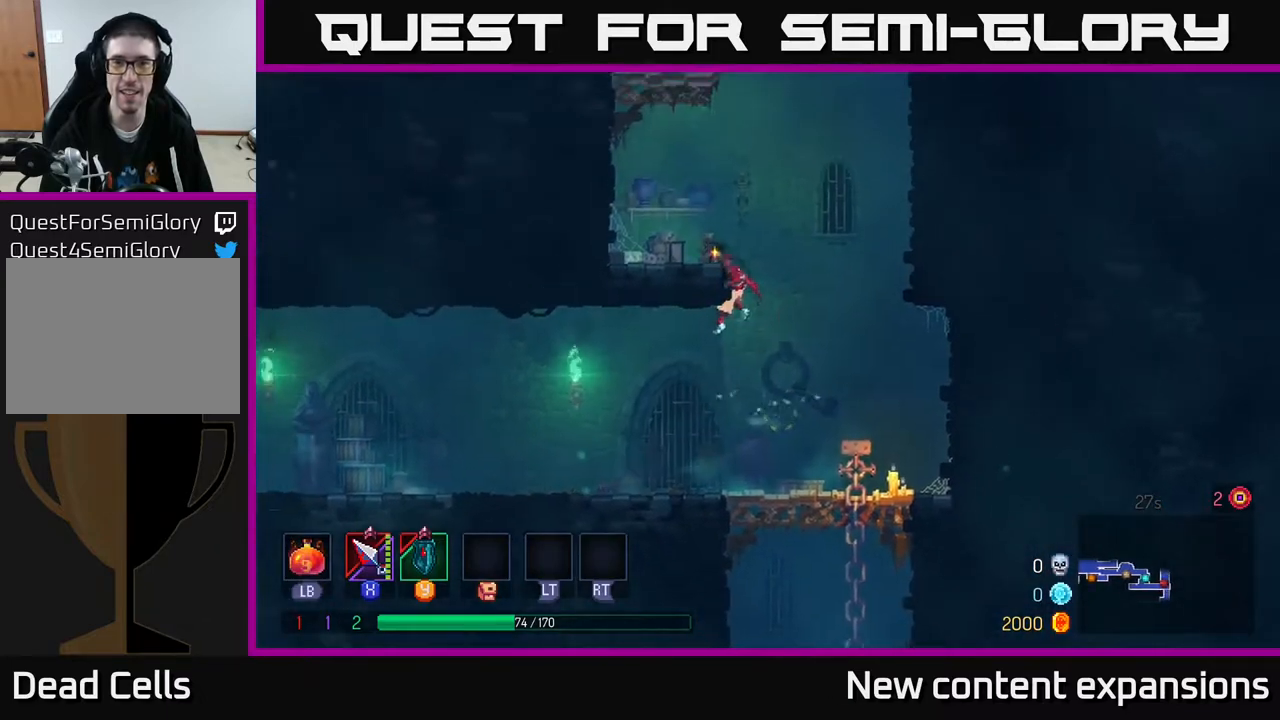
{"buttons": ["DPAD_LEFT"], "left_stick": "center", "right_stick": "center", "events": [[183, "DPAD_LEFT", "up"], [217, "DPAD_RIGHT", "down"], [250, "A", "down"], [433, "DPAD_RIGHT", "up"], [467, "A", "up"], [467, "DPAD_LEFT", "down"]]}
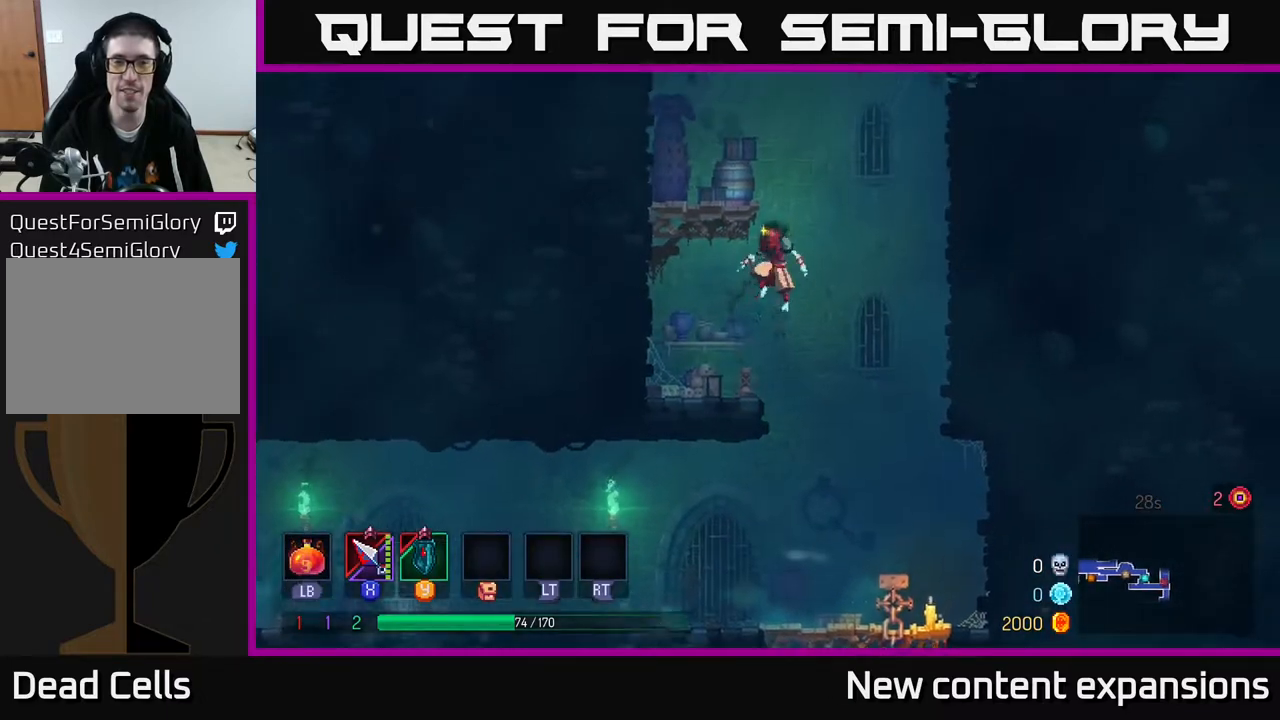
{"buttons": ["A", "DPAD_RIGHT"], "left_stick": "center", "right_stick": "center", "events": [[33, "A", "down"], [183, "A", "up"], [333, "DPAD_LEFT", "up"], [383, "DPAD_RIGHT", "down"], [417, "A", "down"]]}
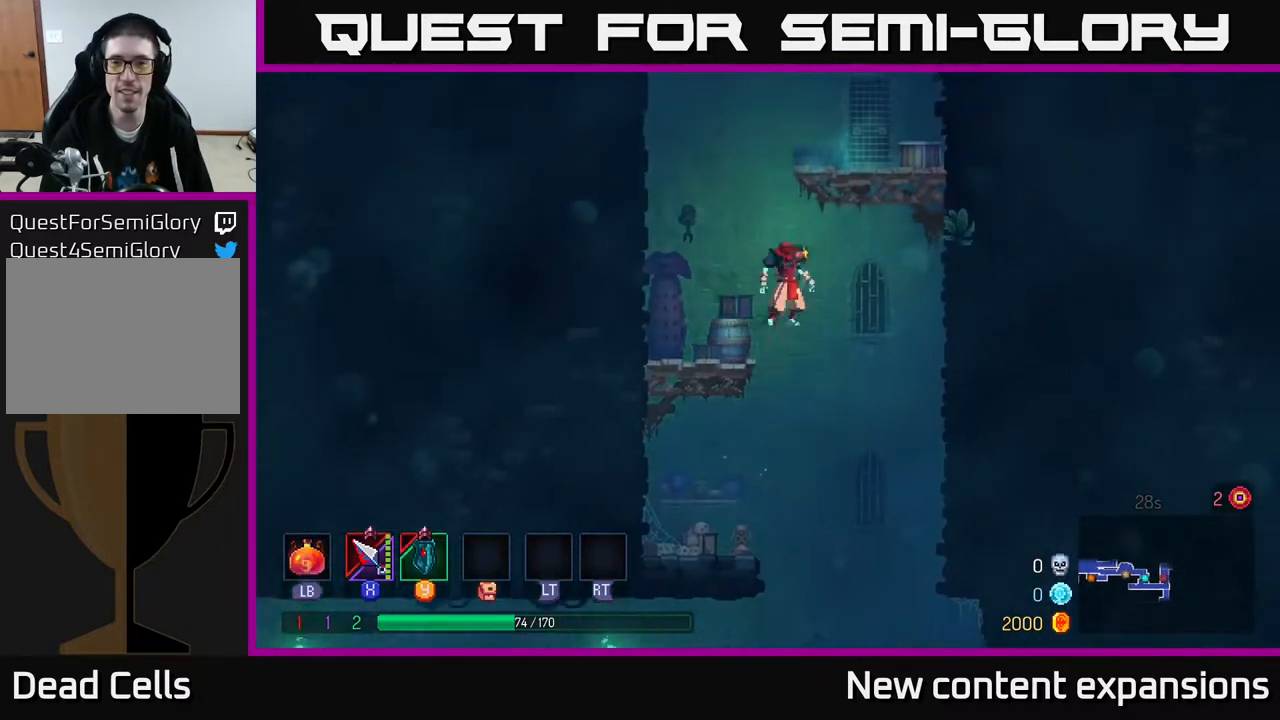
{"buttons": ["DPAD_UP", "DPAD_RIGHT"], "left_stick": "center", "right_stick": "center", "events": [[83, "A", "up"], [100, "DPAD_RIGHT", "up"], [167, "A", "down"], [250, "DPAD_RIGHT", "down"], [333, "A", "up"], [350, "DPAD_UP", "down"]]}
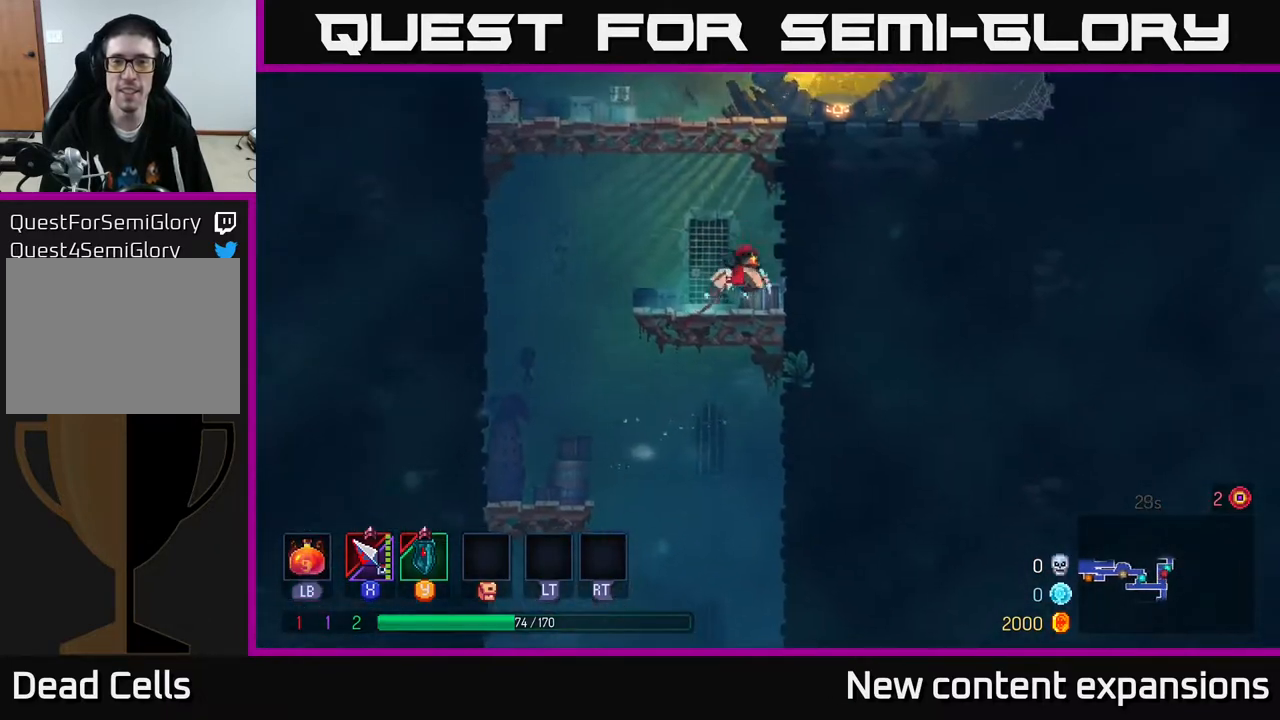
{"buttons": ["A", "DPAD_RIGHT"], "left_stick": "center", "right_stick": "center", "events": [[33, "DPAD_UP", "up"], [167, "A", "down"], [350, "A", "up"], [450, "A", "down"]]}